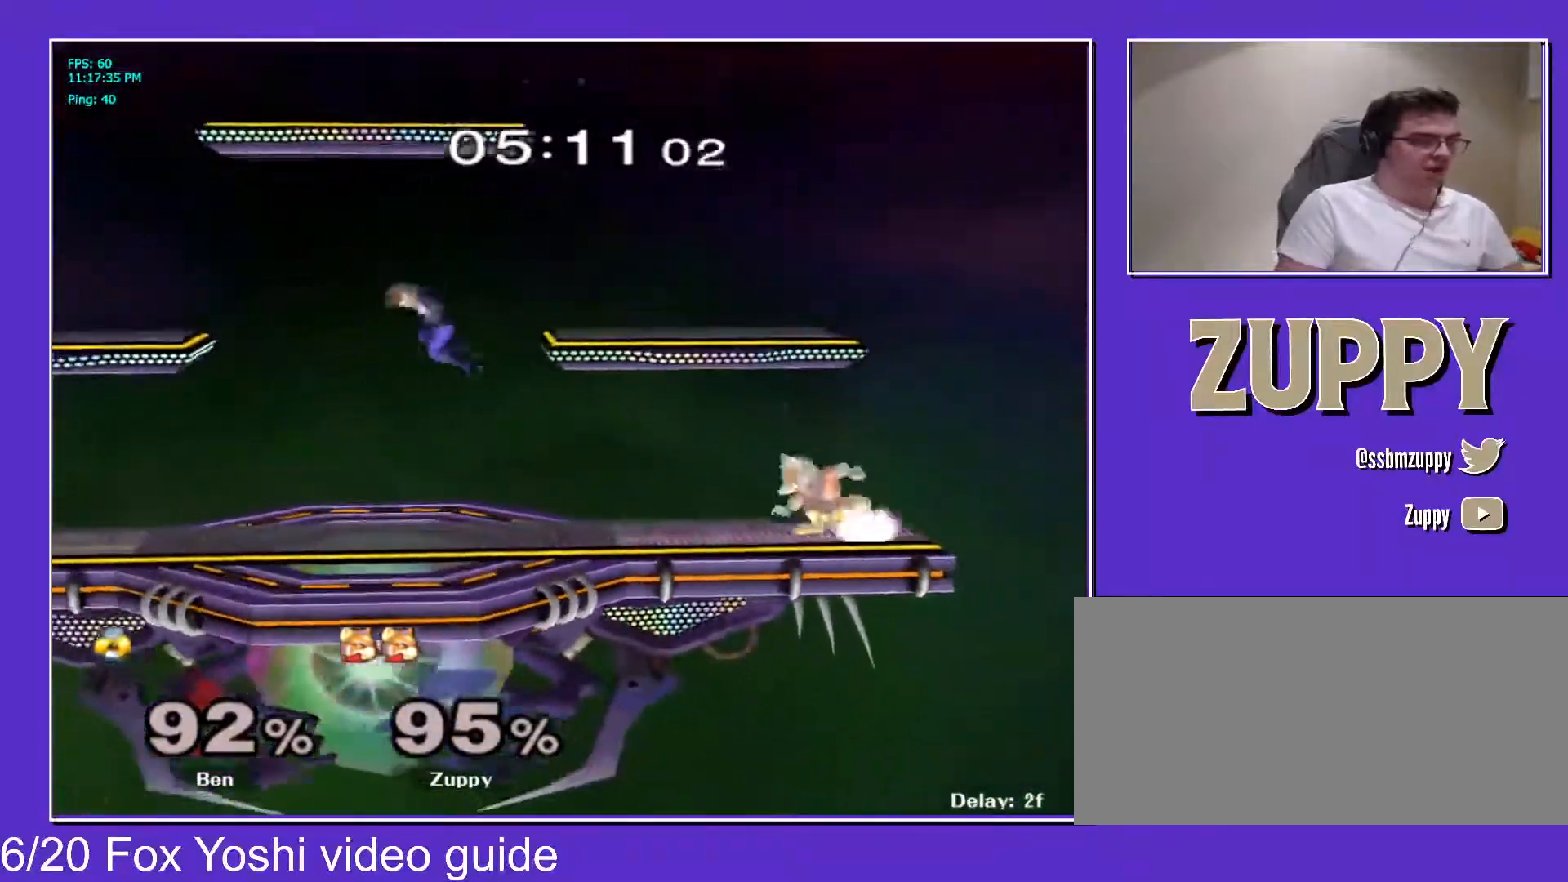
Gameplay with a controller (Nintendo layout); each line is a JSON object with the inputs held at the frame after it. "events" lists button and stick changes between this image and that frame as [ms after this image, input, new state], when the widget could be followed in between. Not read: L3 R3 other_buttons.
{"buttons": ["A"], "events": [[150, "DPAD_RIGHT", "down"], [233, "DPAD_LEFT", "down"], [250, "DPAD_RIGHT", "up"], [383, "DPAD_LEFT", "up"], [417, "A", "down"]]}
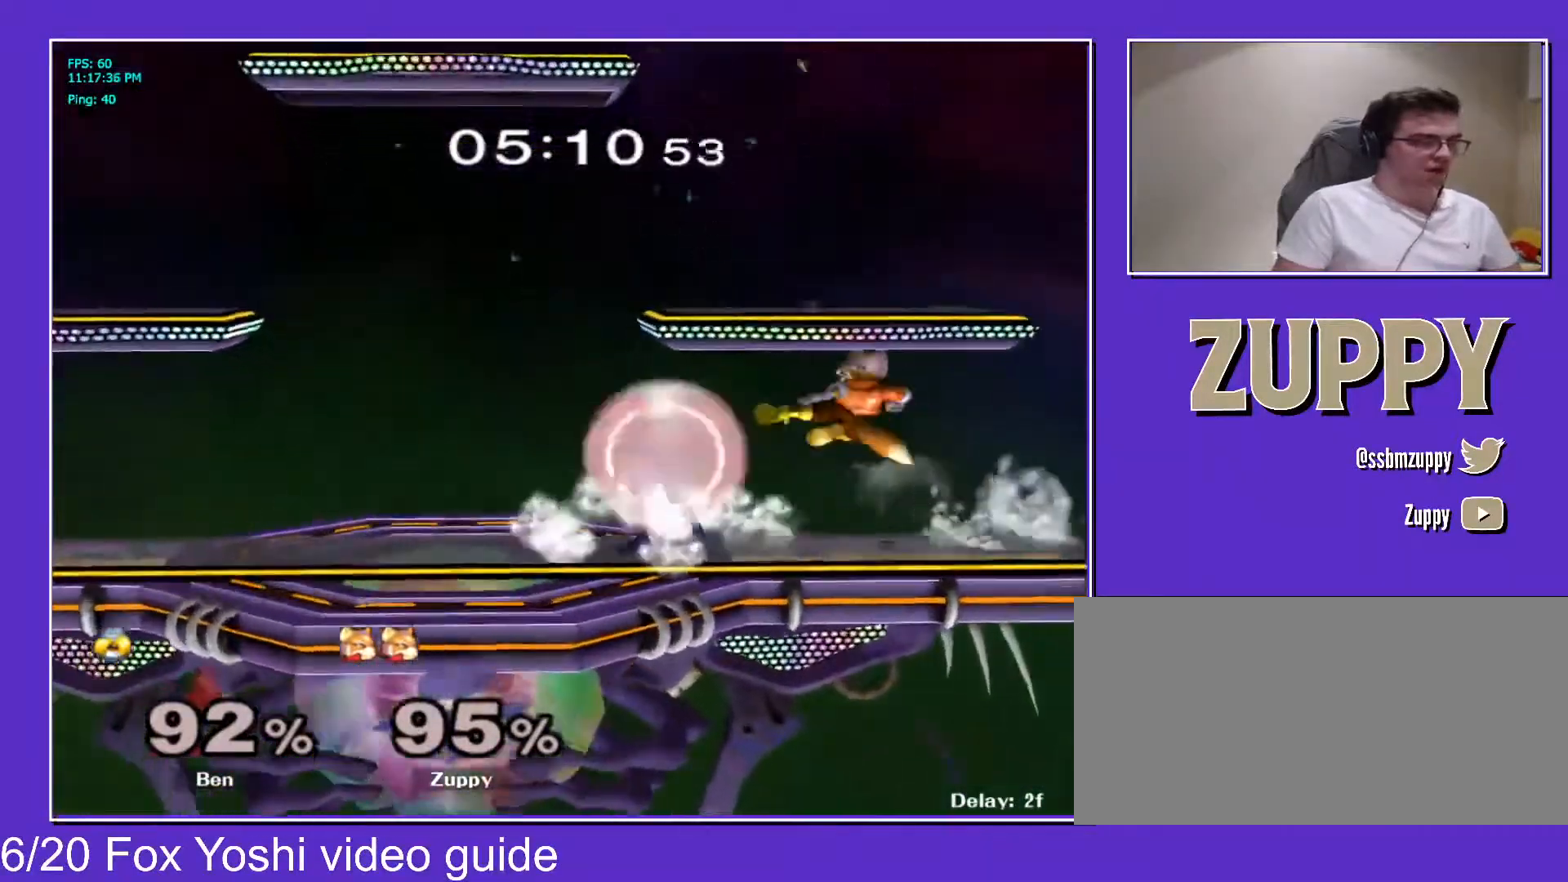
{"buttons": ["DPAD_LEFT", "C_RIGHT"], "events": [[50, "DPAD_LEFT", "down"], [133, "DPAD_DOWN", "down"], [150, "A", "up"], [150, "Z", "down"], [167, "X", "down"], [217, "DPAD_LEFT", "up"], [233, "X", "up"], [250, "DPAD_DOWN", "up"], [250, "Z", "up"], [317, "DPAD_LEFT", "down"], [367, "X", "down"], [400, "X", "up"], [417, "C_RIGHT", "down"]]}
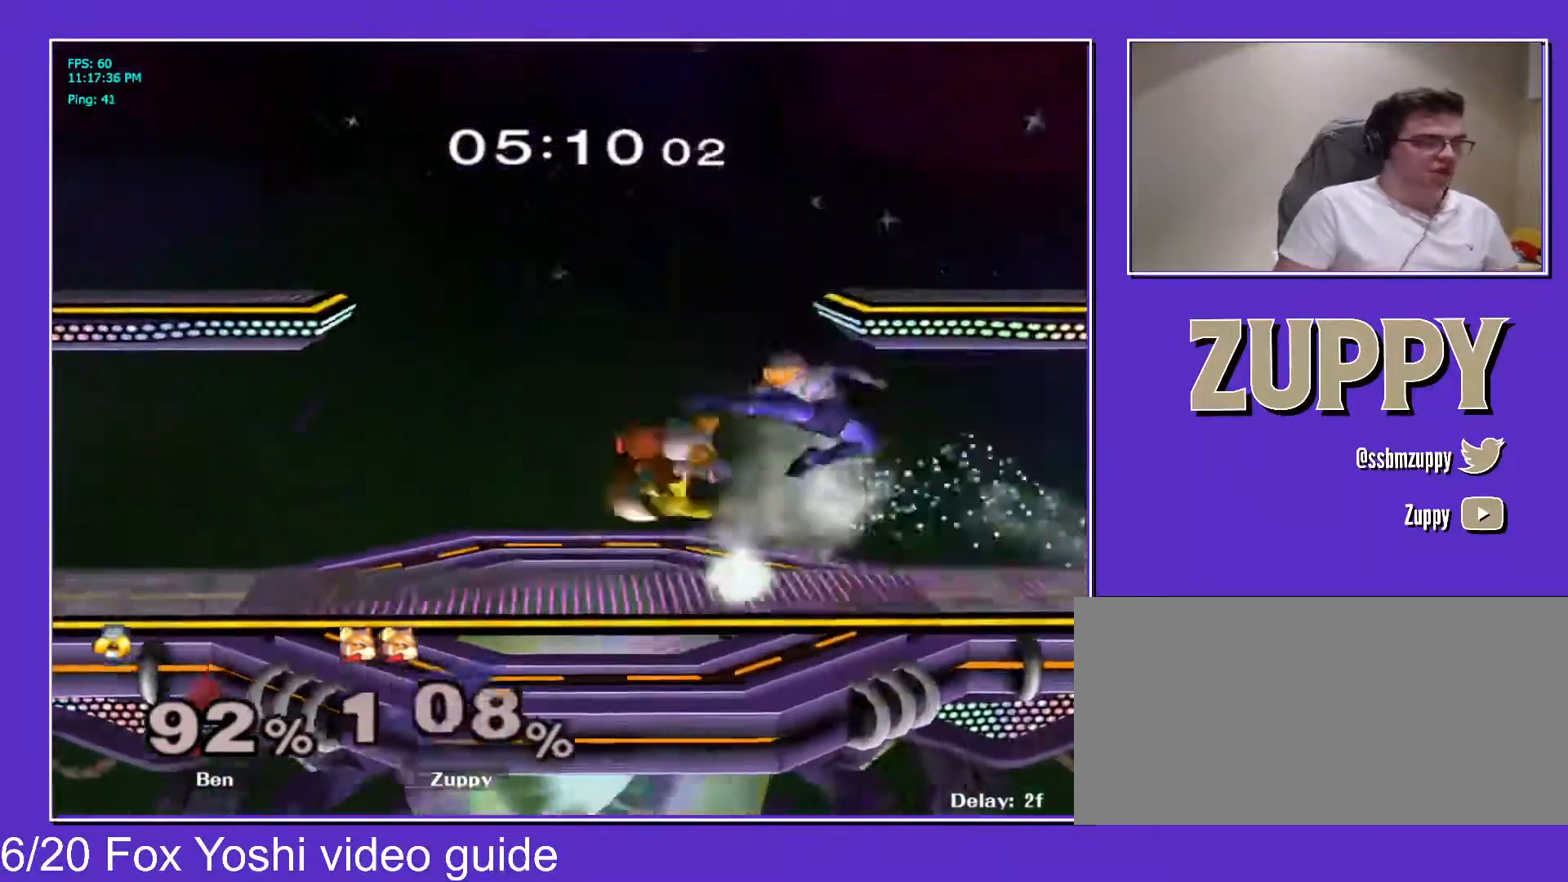
{"buttons": ["DPAD_RIGHT"], "events": [[167, "DPAD_LEFT", "up"], [183, "C_RIGHT", "up"], [217, "DPAD_RIGHT", "down"], [367, "DPAD_RIGHT", "up"], [433, "DPAD_RIGHT", "down"]]}
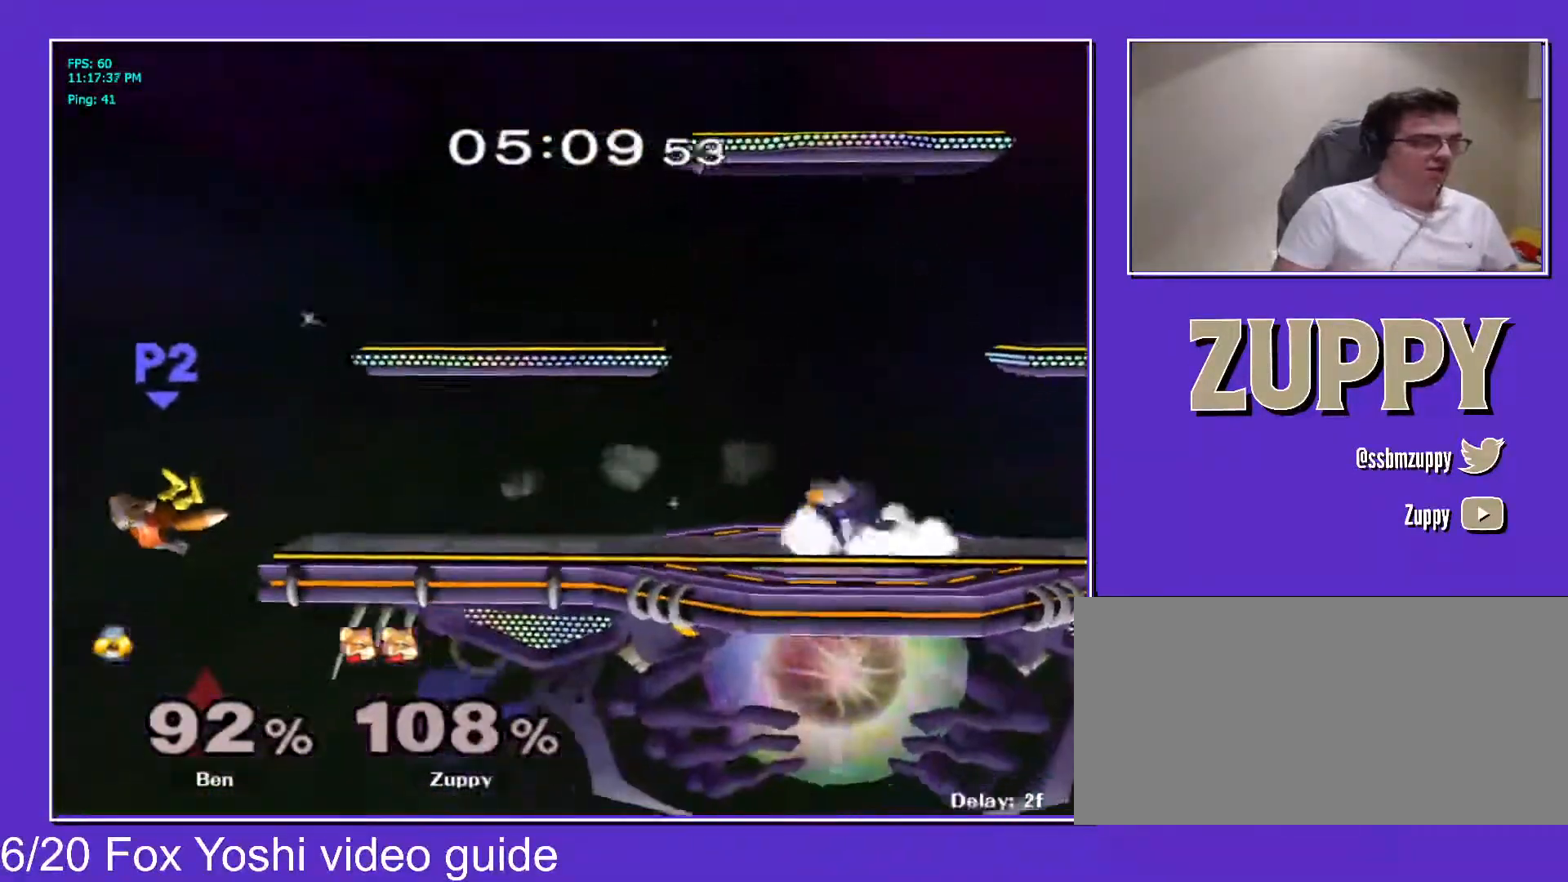
{"buttons": ["X", "DPAD_RIGHT"], "events": [[83, "X", "down"], [133, "X", "up"], [217, "X", "down"], [283, "X", "up"], [333, "X", "down"], [400, "X", "up"], [433, "X", "down"]]}
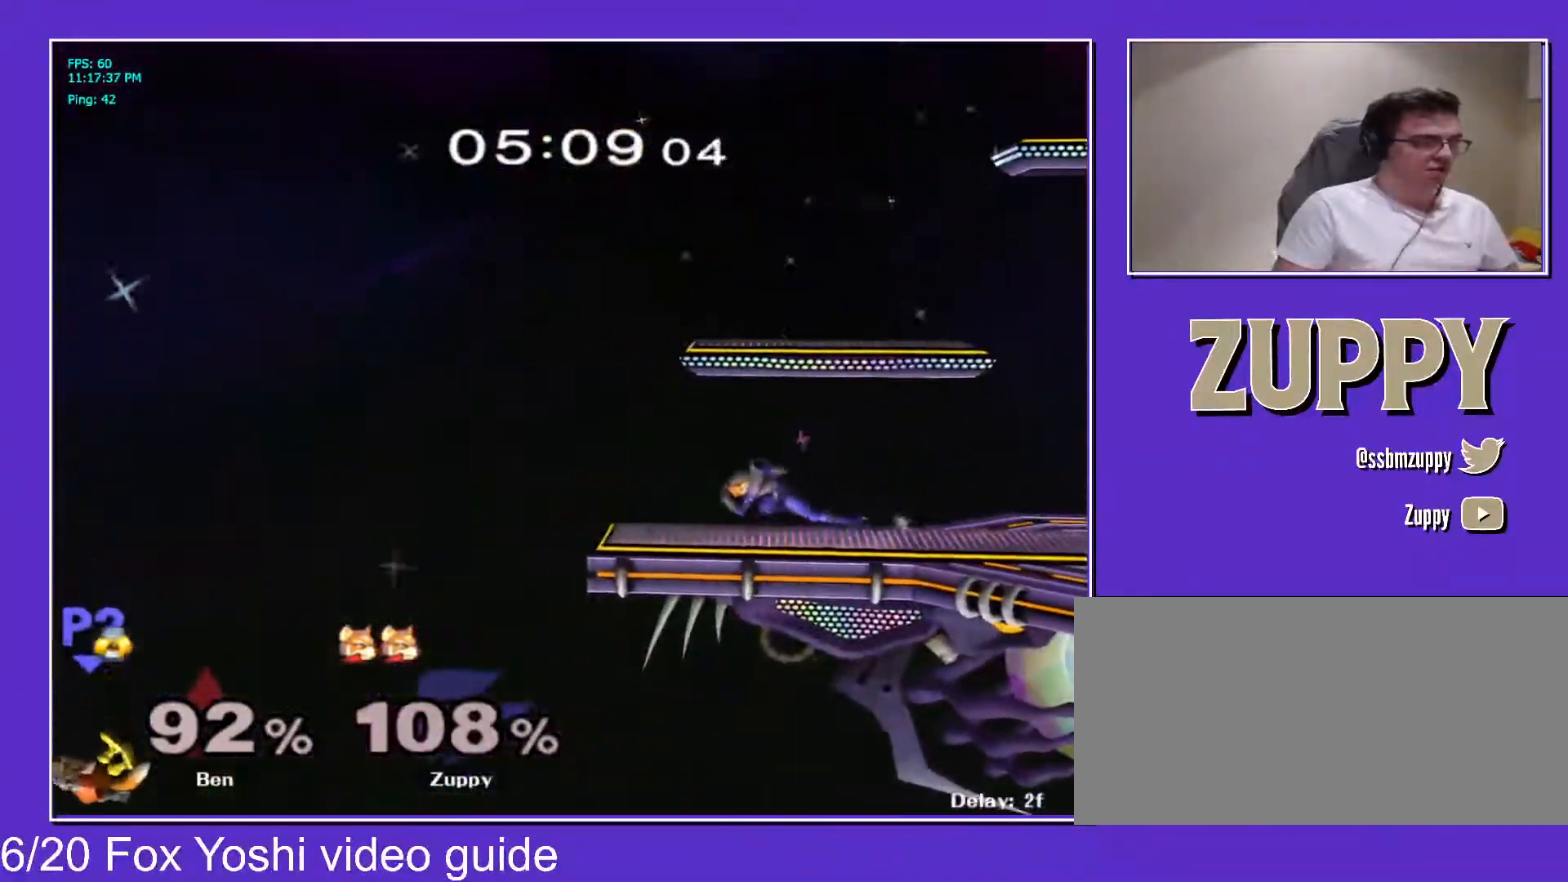
{"buttons": ["B", "DPAD_UP", "DPAD_RIGHT"], "events": [[117, "X", "up"], [183, "DPAD_UP", "down"], [217, "B", "down"]]}
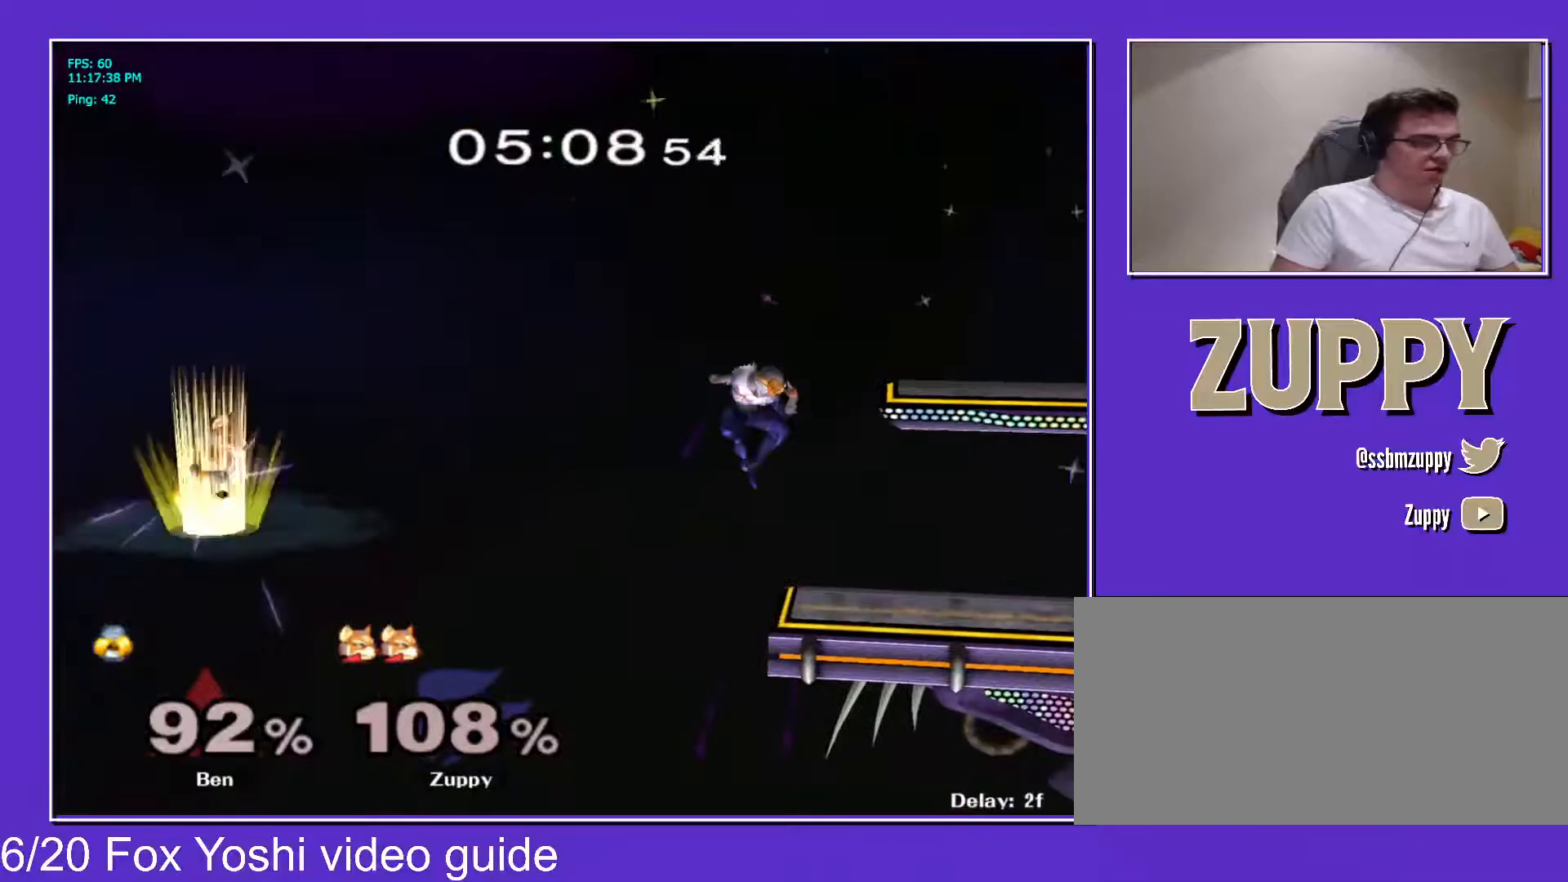
{"buttons": ["B", "DPAD_UP", "DPAD_RIGHT", "C_UP"], "events": [[183, "C_UP", "down"]]}
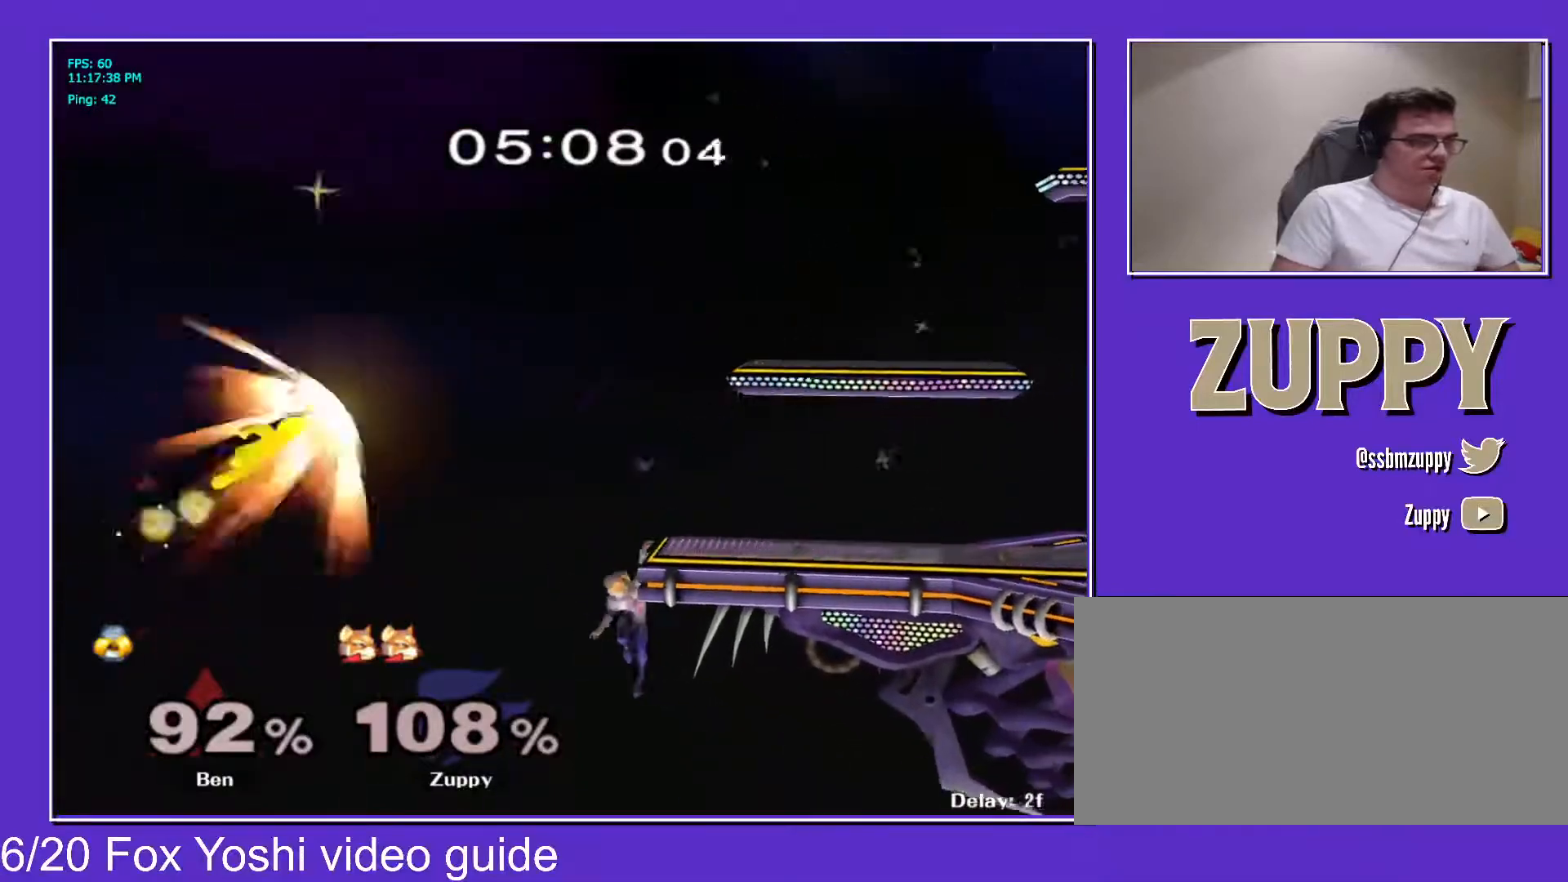
{"buttons": ["X", "DPAD_DOWN", "DPAD_RIGHT"], "events": [[283, "DPAD_UP", "up"], [350, "B", "up"], [367, "C_UP", "up"], [383, "X", "down"], [450, "DPAD_DOWN", "down"]]}
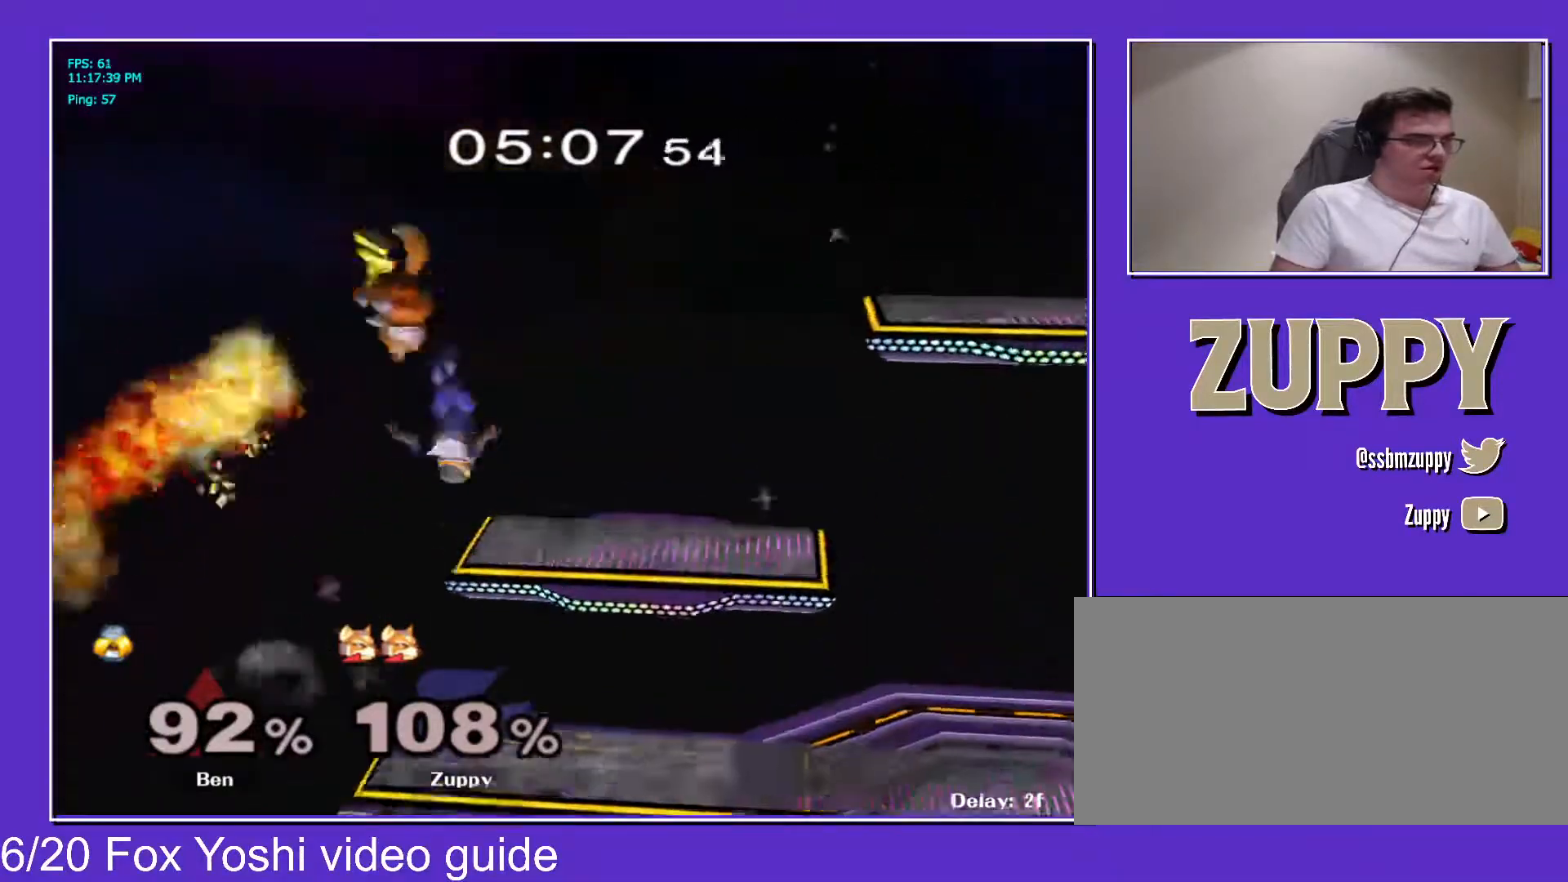
{"buttons": ["L1", "DPAD_RIGHT"], "events": [[33, "L1", "down"], [50, "X", "up"], [67, "DPAD_DOWN", "up"]]}
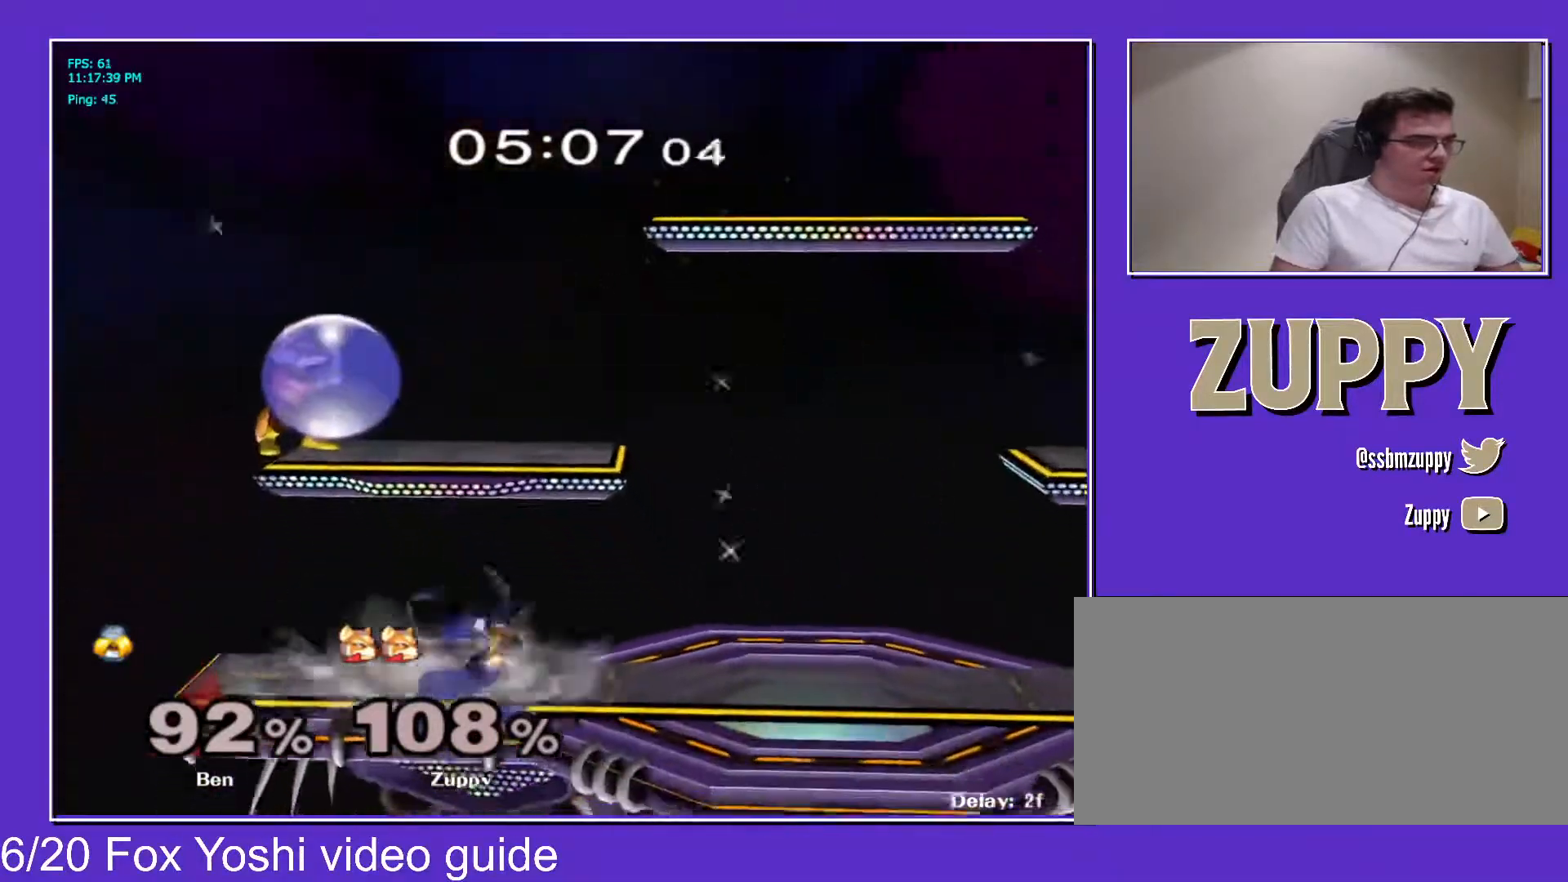
{"buttons": ["DPAD_RIGHT"], "events": [[83, "X", "down"], [233, "X", "up"], [317, "L1", "up"]]}
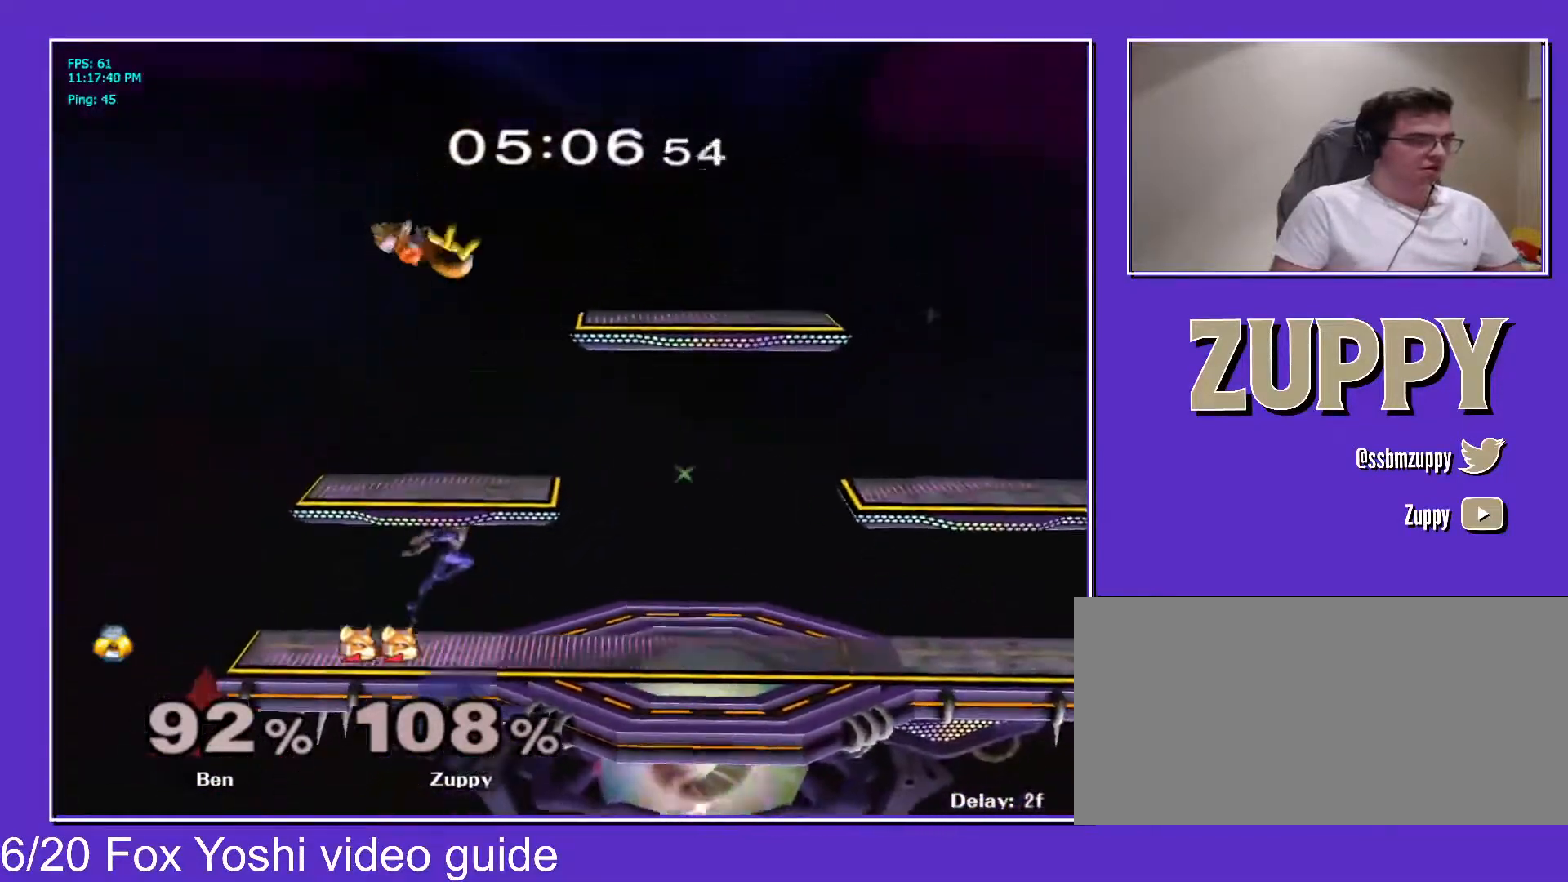
{"buttons": ["DPAD_DOWN", "DPAD_RIGHT"], "events": [[67, "X", "down"], [200, "X", "up"], [433, "DPAD_DOWN", "down"]]}
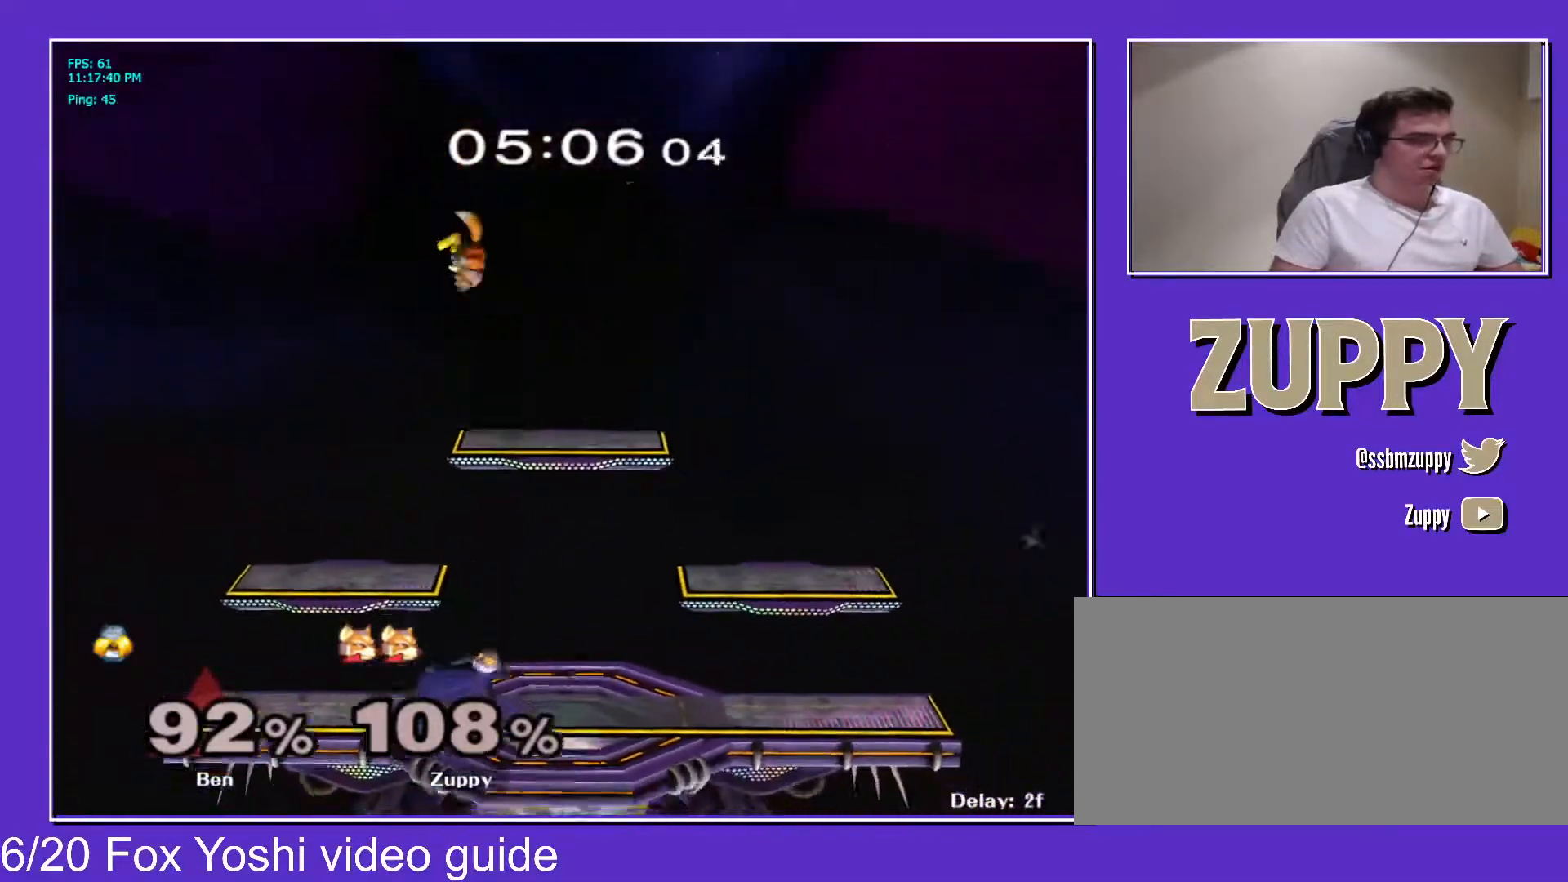
{"buttons": [], "events": [[67, "DPAD_DOWN", "up"], [100, "DPAD_RIGHT", "up"], [217, "DPAD_RIGHT", "down"], [283, "X", "down"], [300, "X", "up"], [467, "DPAD_RIGHT", "up"]]}
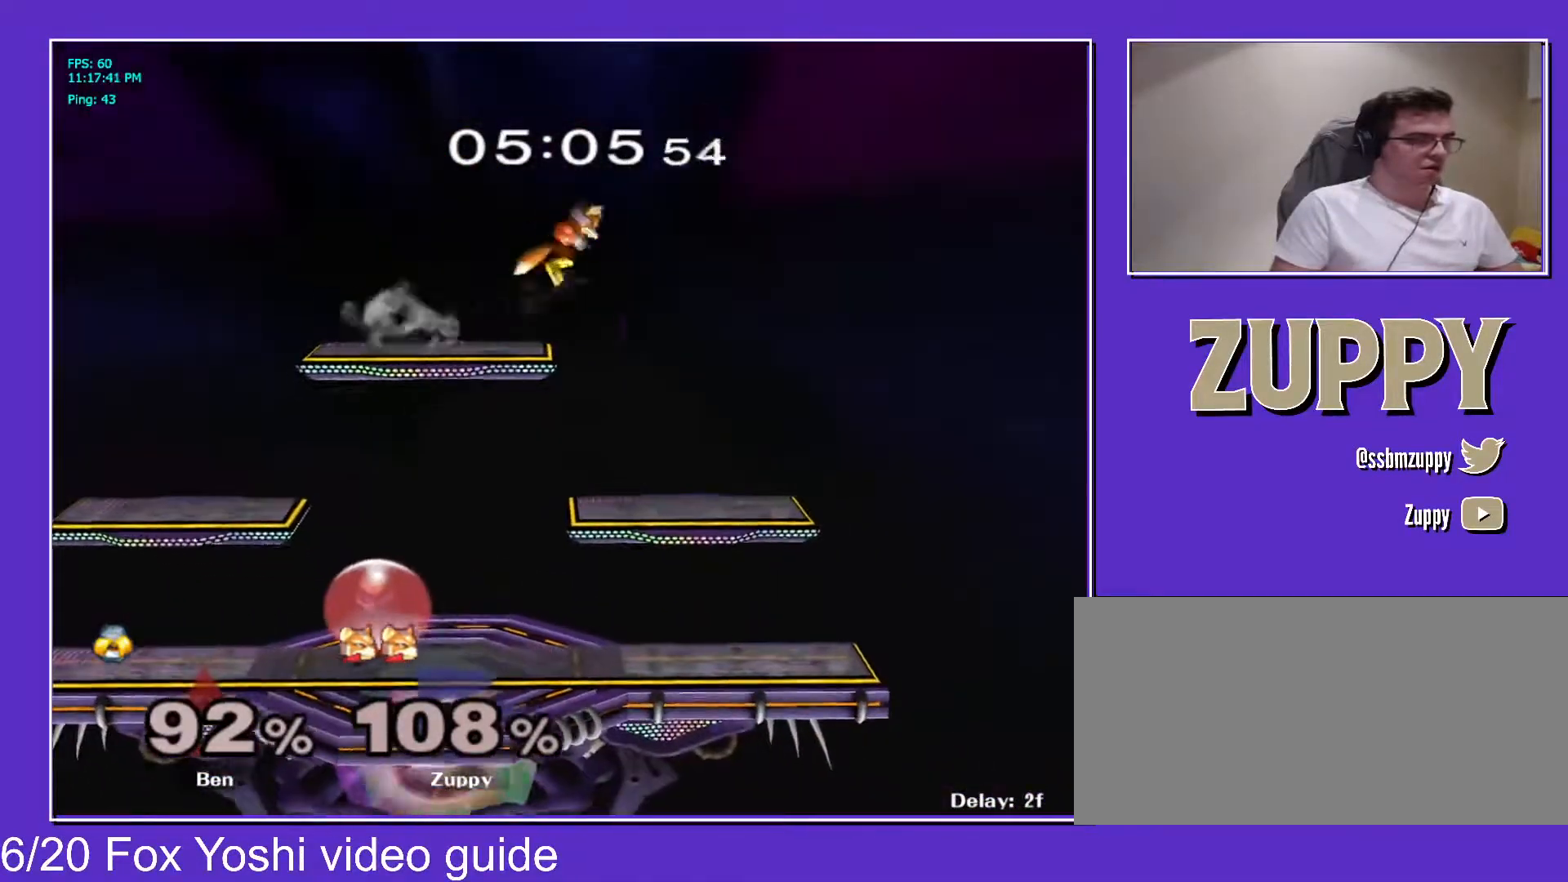
{"buttons": ["DPAD_LEFT"], "events": [[33, "DPAD_DOWN", "down"], [100, "DPAD_LEFT", "down"], [300, "DPAD_DOWN", "up"], [300, "DPAD_LEFT", "up"], [450, "DPAD_LEFT", "down"]]}
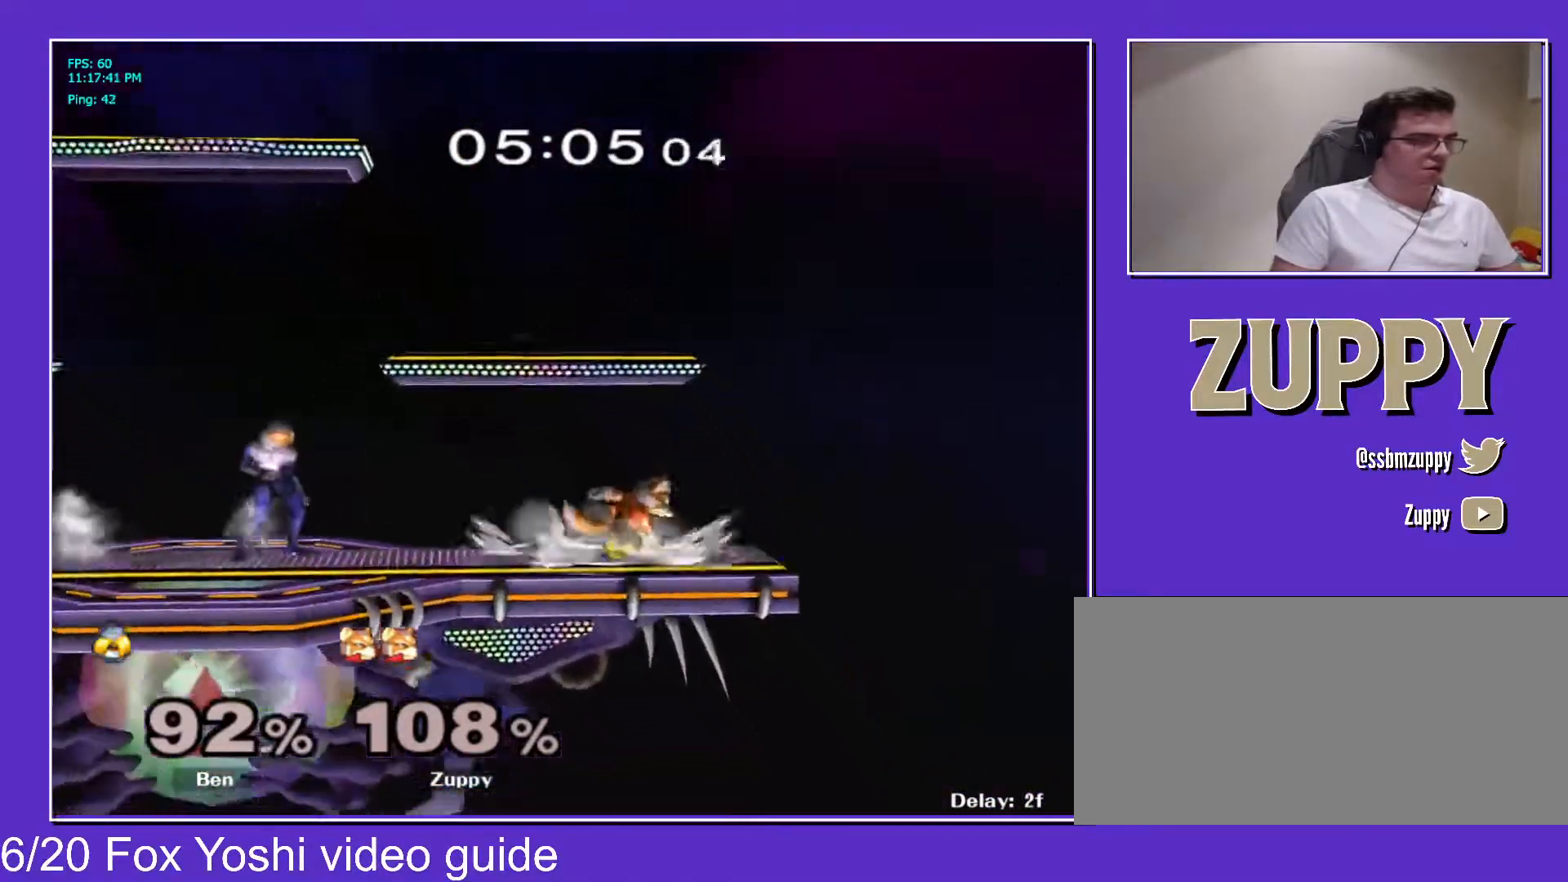
{"buttons": ["DPAD_LEFT"], "events": [[33, "DPAD_RIGHT", "down"], [50, "DPAD_LEFT", "up"], [183, "DPAD_RIGHT", "up"], [217, "DPAD_LEFT", "down"], [350, "X", "down"], [483, "X", "up"]]}
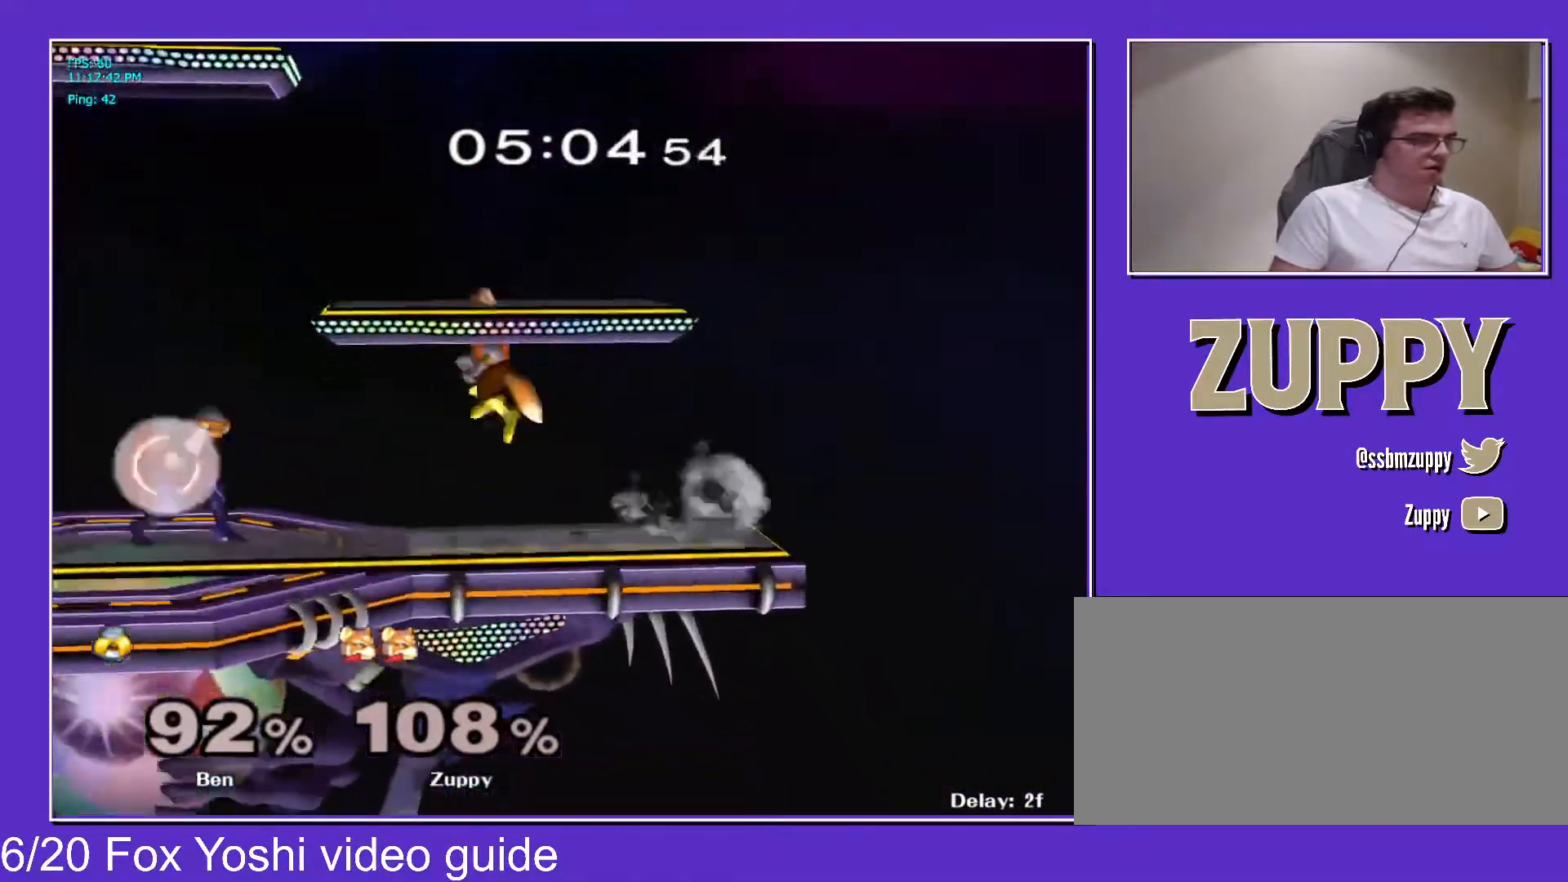
{"buttons": ["X", "Z", "DPAD_DOWN", "DPAD_LEFT"], "events": [[250, "DPAD_DOWN", "down"], [300, "C_RIGHT", "down"], [367, "DPAD_DOWN", "up"], [383, "Z", "down"], [400, "X", "down"], [433, "DPAD_DOWN", "down"], [450, "C_RIGHT", "up"]]}
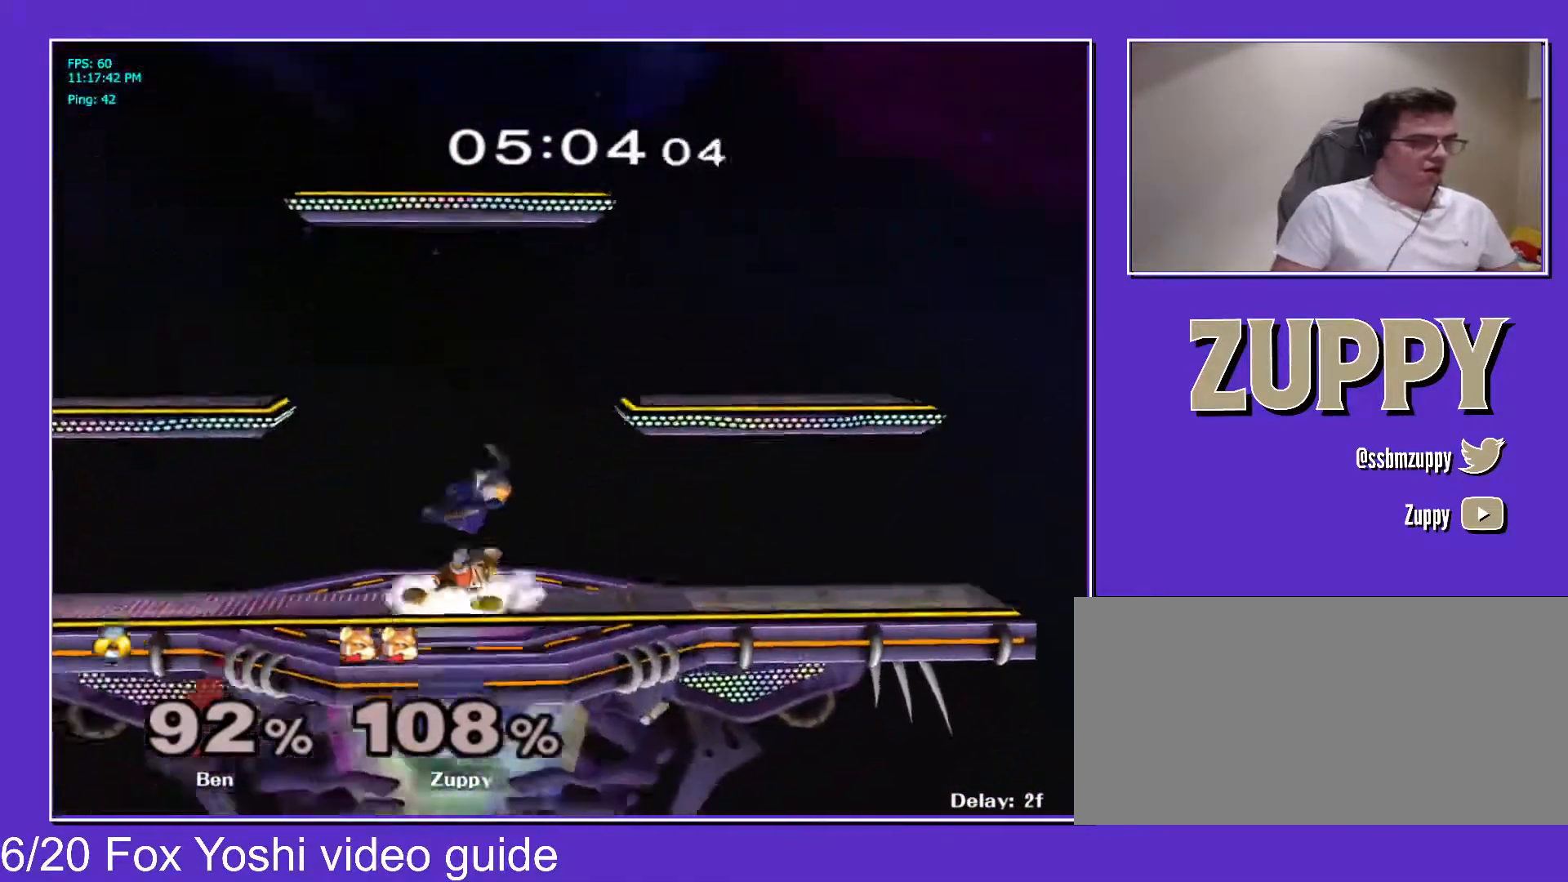
{"buttons": ["DPAD_RIGHT", "C_RIGHT"], "events": [[17, "X", "up"], [33, "DPAD_DOWN", "up"], [33, "Z", "up"], [67, "L1", "down"], [267, "DPAD_LEFT", "up"], [283, "X", "down"], [317, "X", "up"], [333, "DPAD_RIGHT", "down"], [350, "C_RIGHT", "down"], [417, "L1", "up"]]}
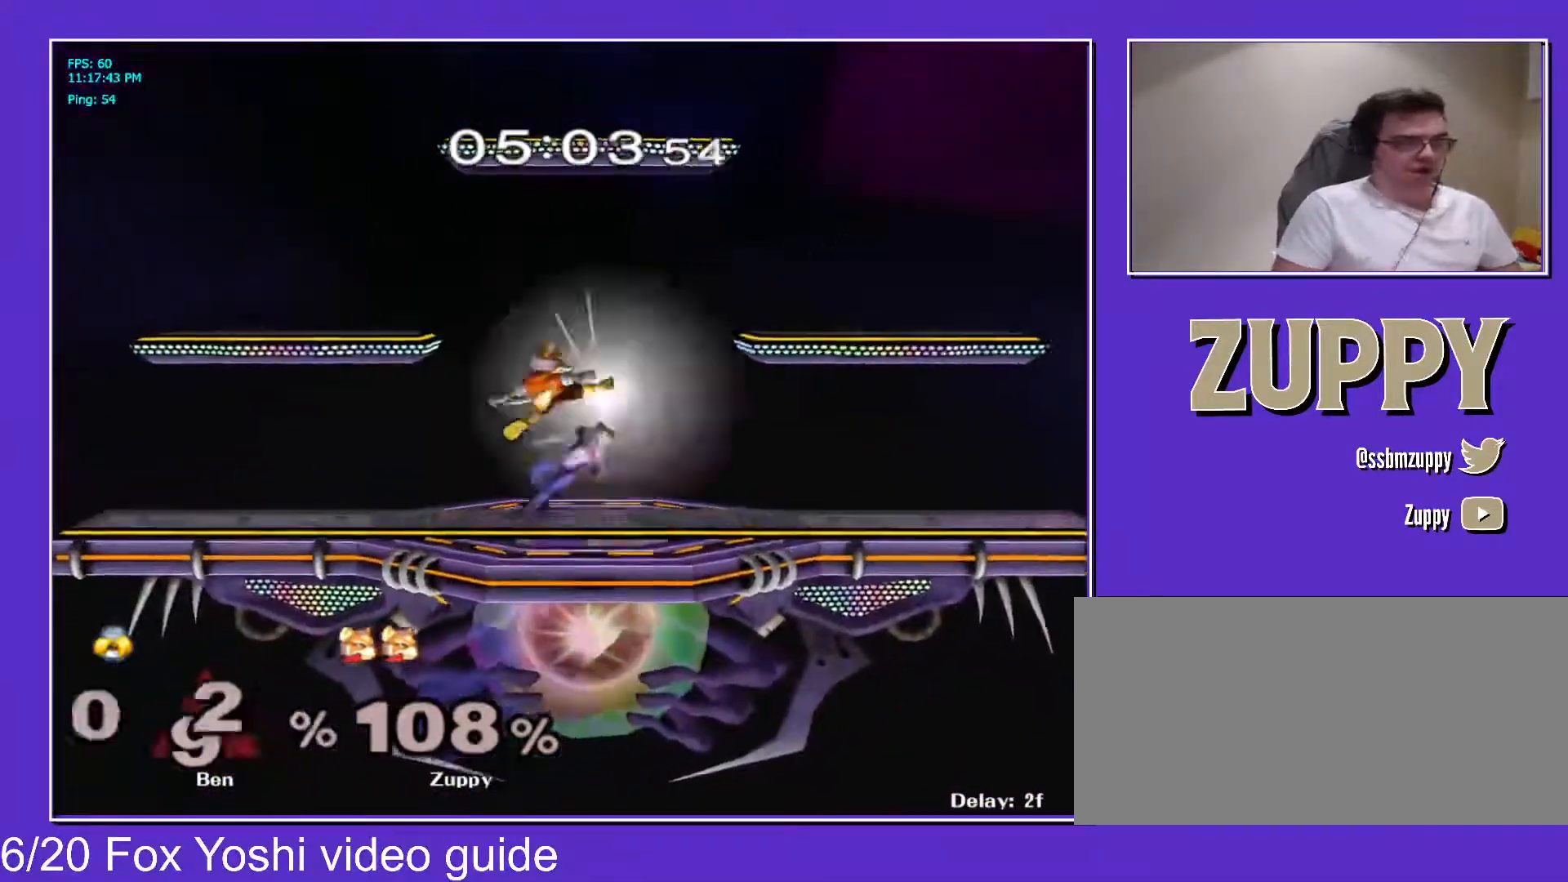
{"buttons": ["R1", "DPAD_DOWN", "DPAD_RIGHT"], "events": [[100, "DPAD_DOWN", "down"], [117, "Z", "down"], [133, "C_RIGHT", "up"], [133, "X", "down"], [150, "DPAD_RIGHT", "up"], [233, "X", "up"], [250, "Z", "up"], [283, "DPAD_DOWN", "up"], [417, "Y", "down"], [433, "DPAD_DOWN", "down"], [433, "DPAD_RIGHT", "down"], [467, "Y", "up"], [483, "R1", "down"]]}